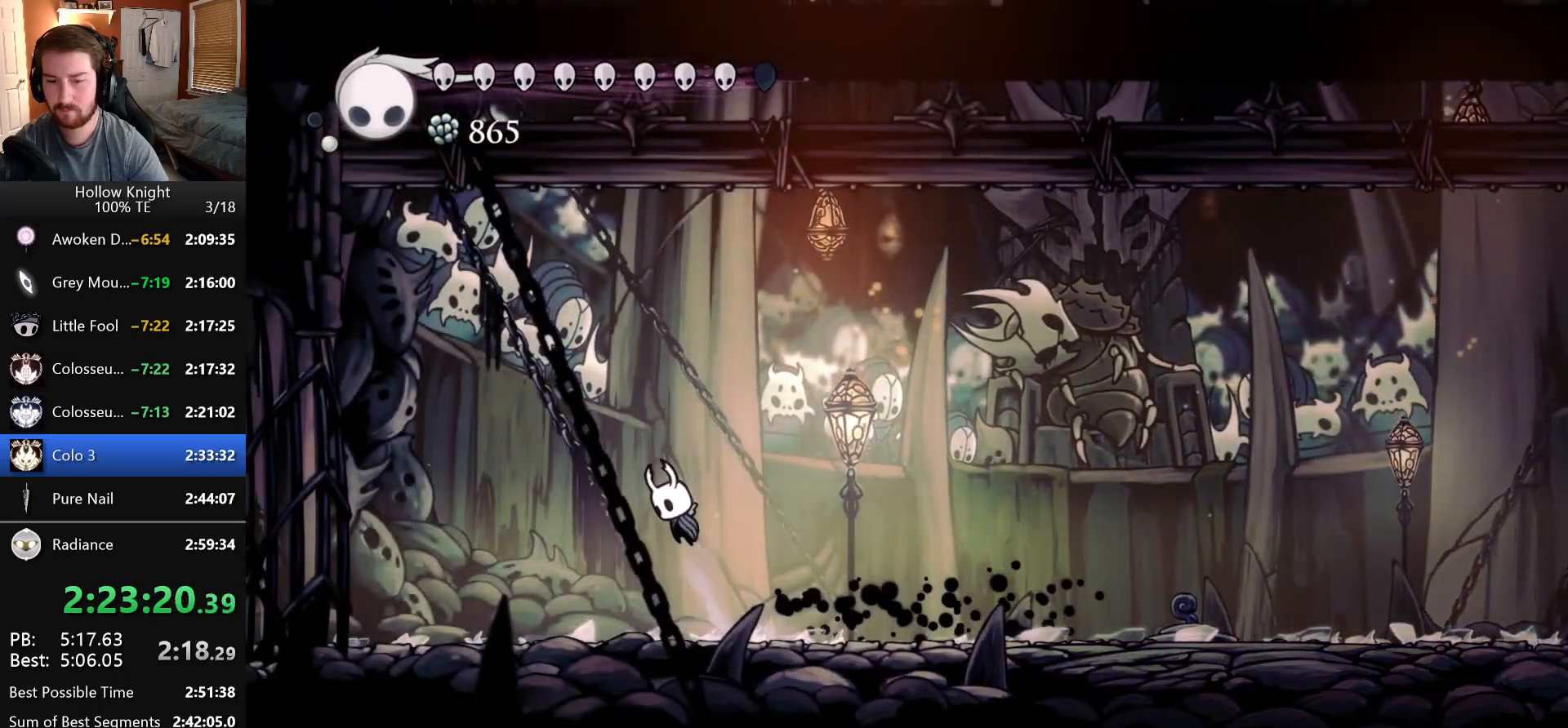
Gameplay with keyboard; each line is a JSON object with the keys held at the frame after it. "events" lists presses ("down") and releases ("up") of "claw", "crystal_dash", "dash", "down", "dream_nail", "escape", "focus", "inventory", "left", "nail", "return", "right", "shade" and "up" between this image and that frame as [ms after this image, input, new state], when the widget could be followed in between. No other keys are recorded. Mouse input is not recorded. Key names are as the overlay labels them; some are game actions (e.g. jump) rather than physical keys.
{"keys": ["dash", "left"]}
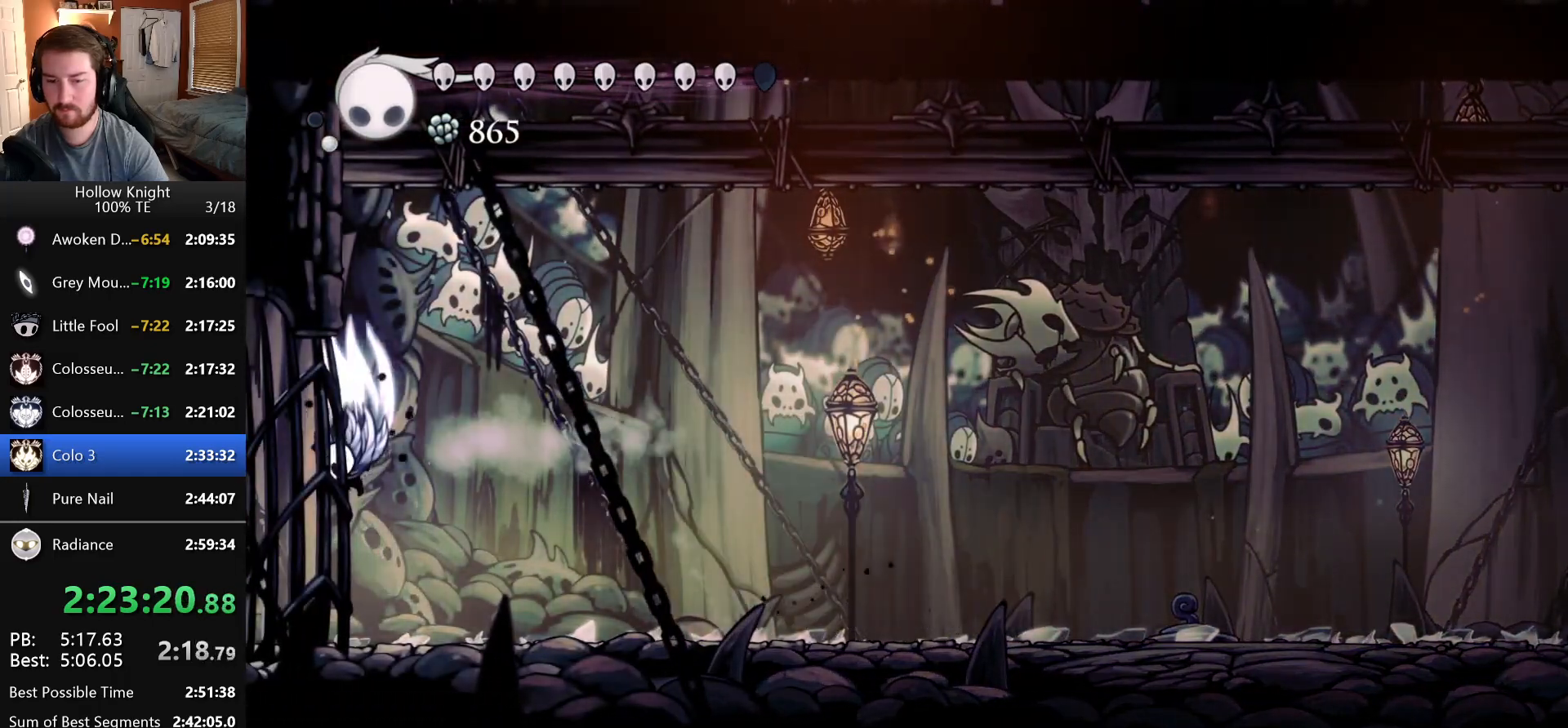
{"keys": ["left"], "events": [[83, "dash", "up"], [300, "dash", "down"], [383, "dash", "up"]]}
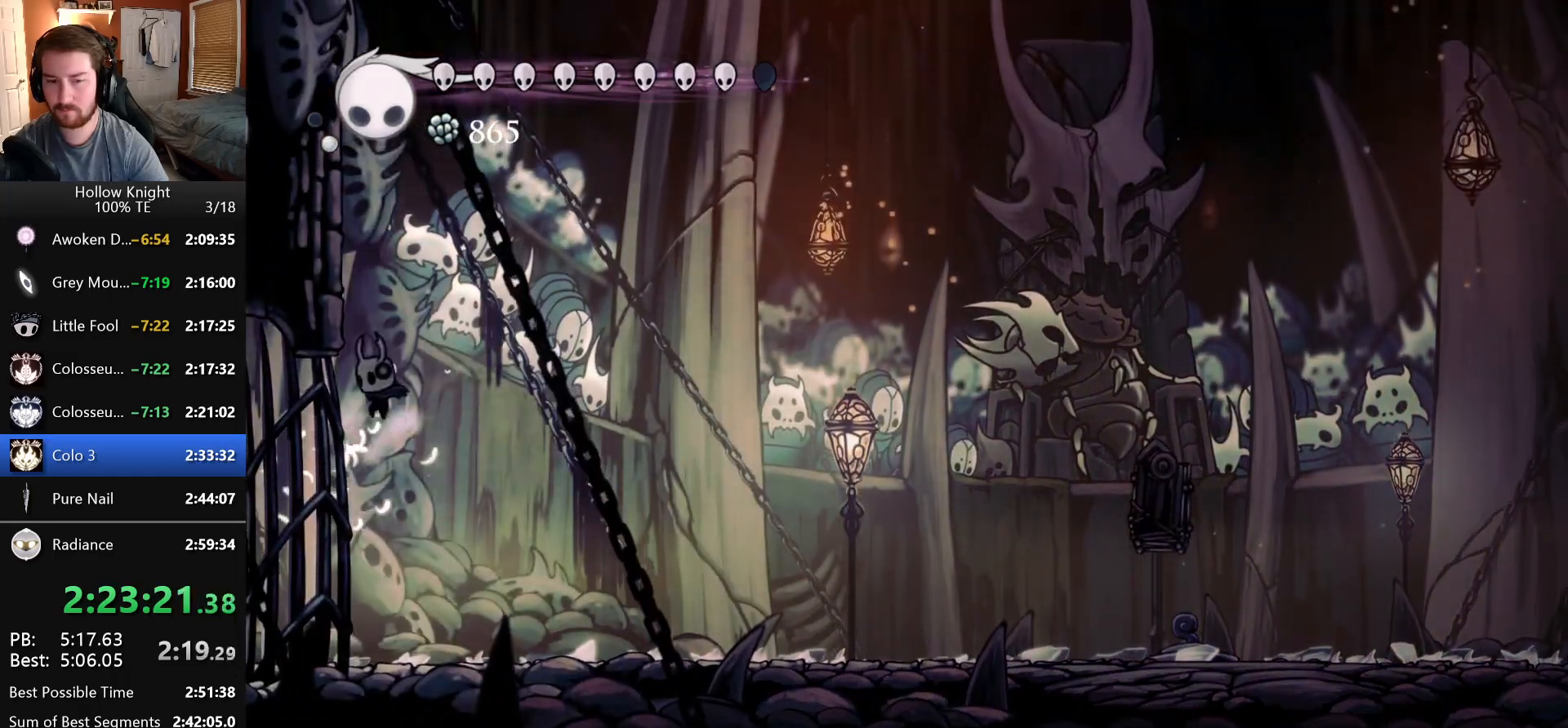
{"keys": ["dash", "right"], "events": [[150, "dash", "down"], [216, "dash", "up"], [450, "dash", "down"], [500, "left", "up"], [500, "right", "down"]]}
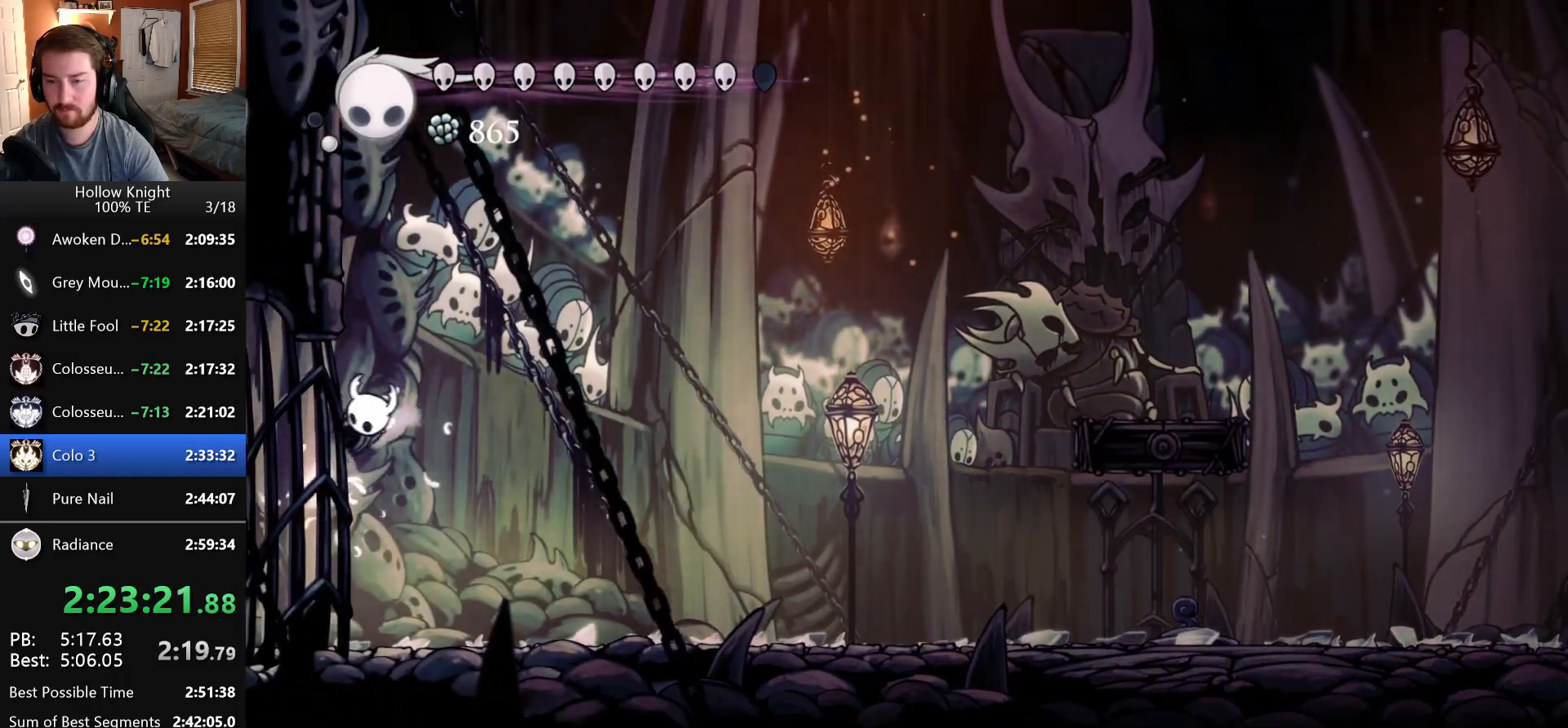
{"keys": ["right"], "events": [[50, "dash", "up"]]}
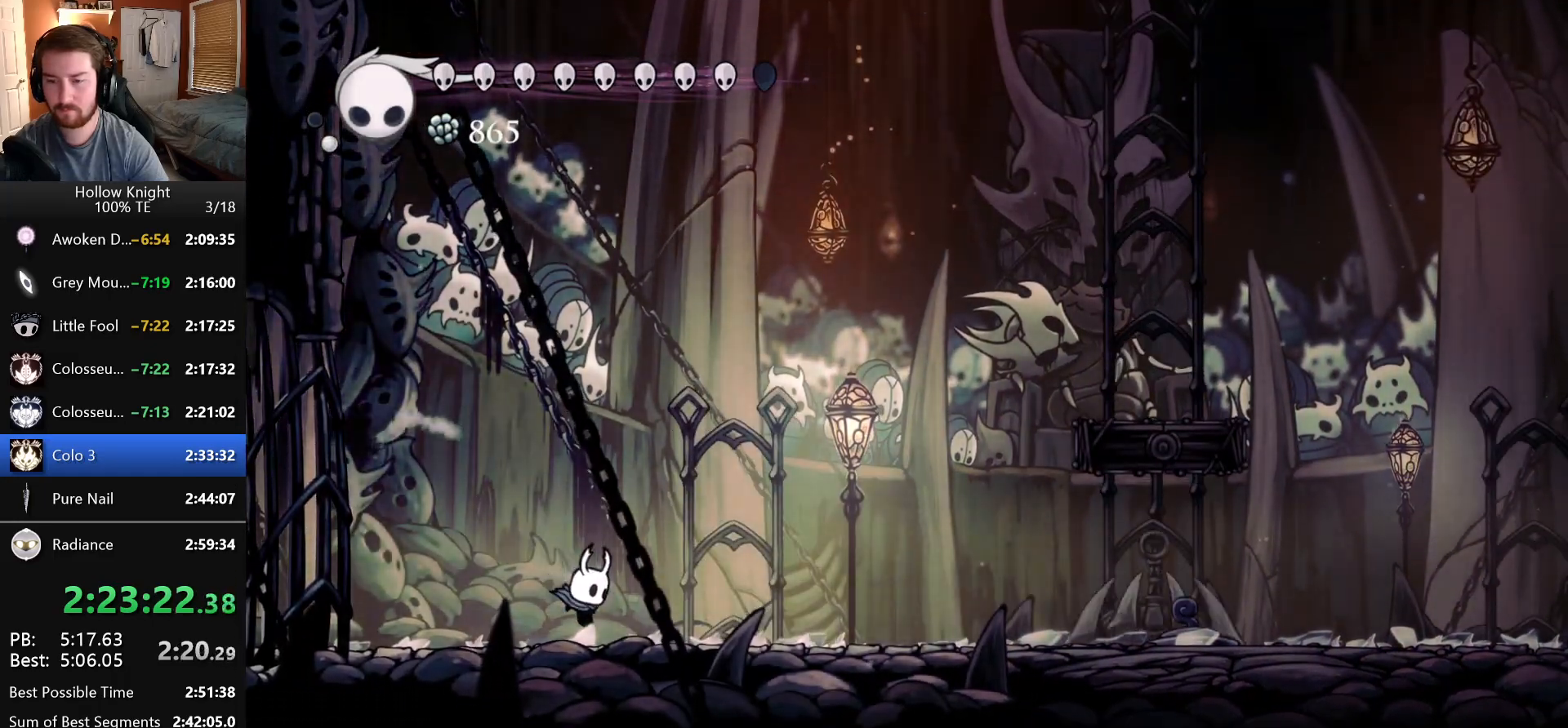
{"keys": ["left"], "events": [[66, "left", "down"], [66, "right", "up"]]}
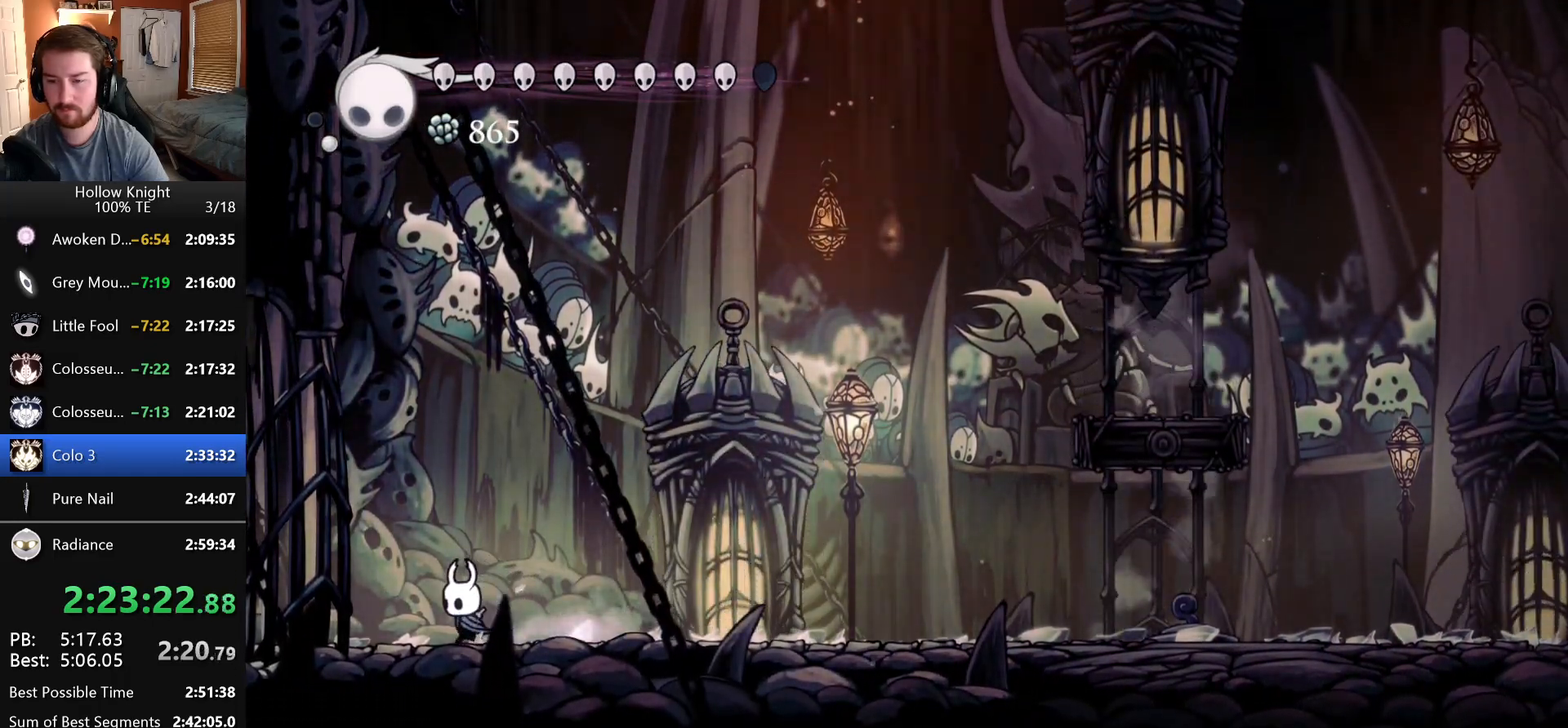
{"keys": ["left", "nail"], "events": [[50, "left", "up"], [50, "right", "down"], [333, "nail", "down"], [450, "left", "down"], [450, "right", "up"]]}
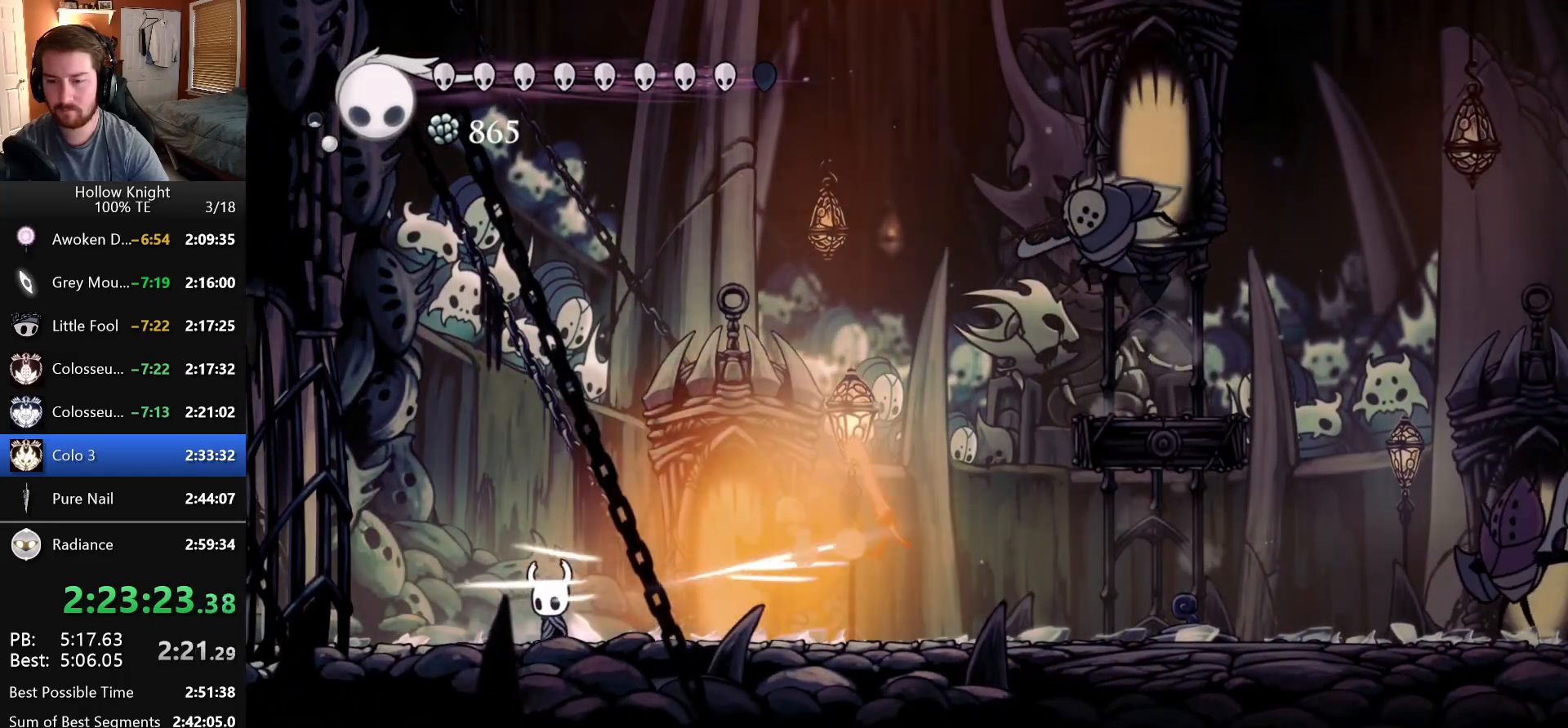
{"keys": ["focus"], "events": [[16, "nail", "up"], [233, "dash", "down"], [300, "left", "up"], [300, "right", "down"], [350, "dash", "up"], [383, "focus", "down"], [433, "right", "up"]]}
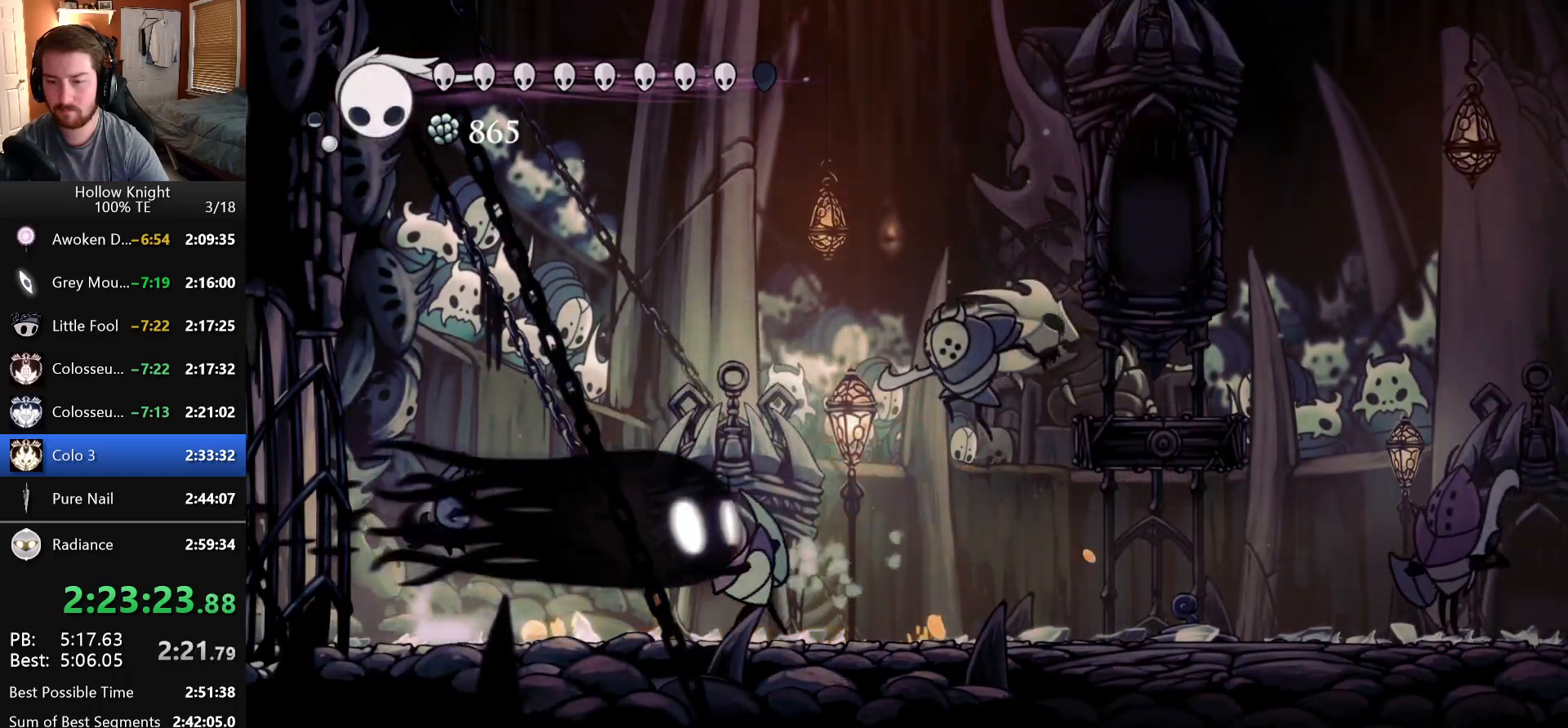
{"keys": ["focus"], "events": [[83, "focus", "up"], [300, "right", "down"], [450, "focus", "down"], [466, "right", "up"]]}
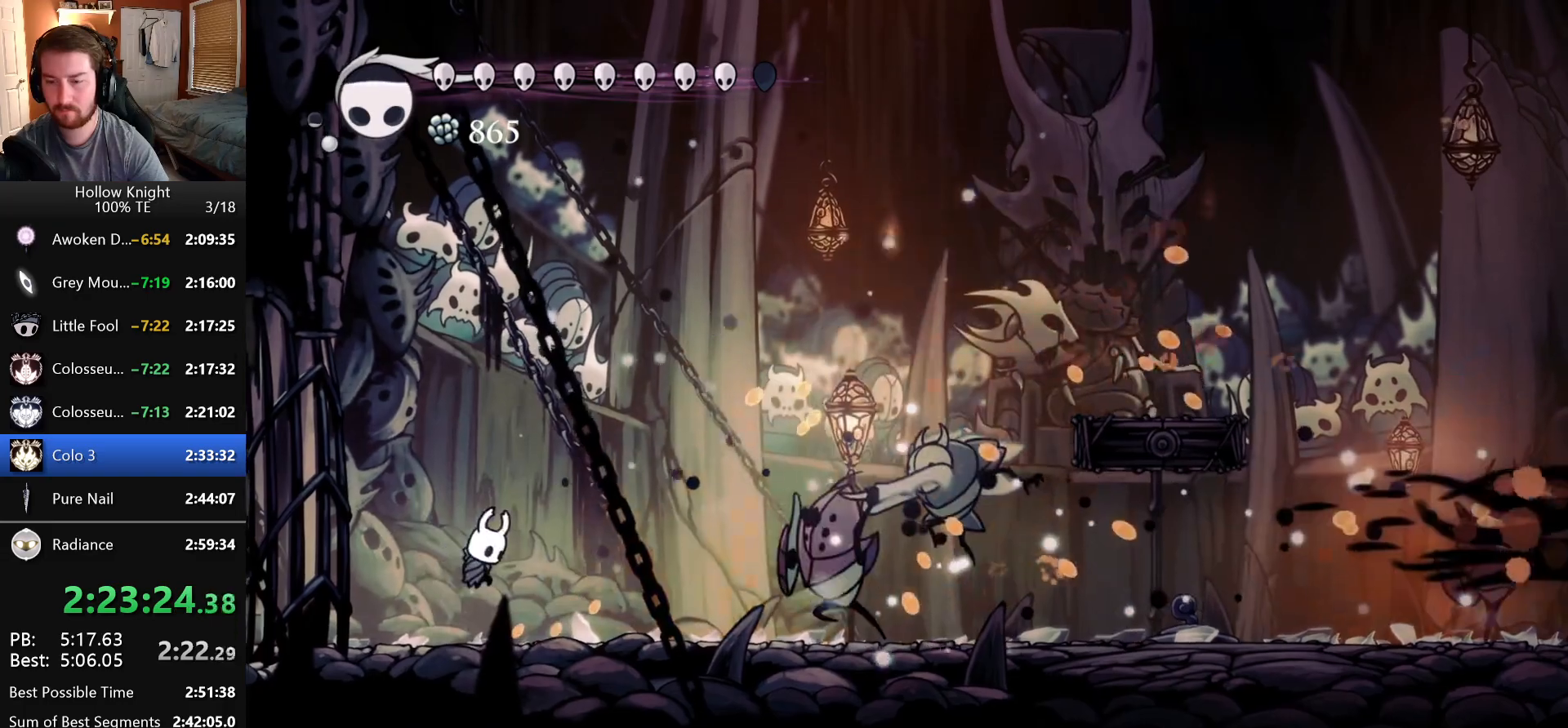
{"keys": [], "events": [[50, "focus", "up"], [100, "focus", "down"], [233, "focus", "up"]]}